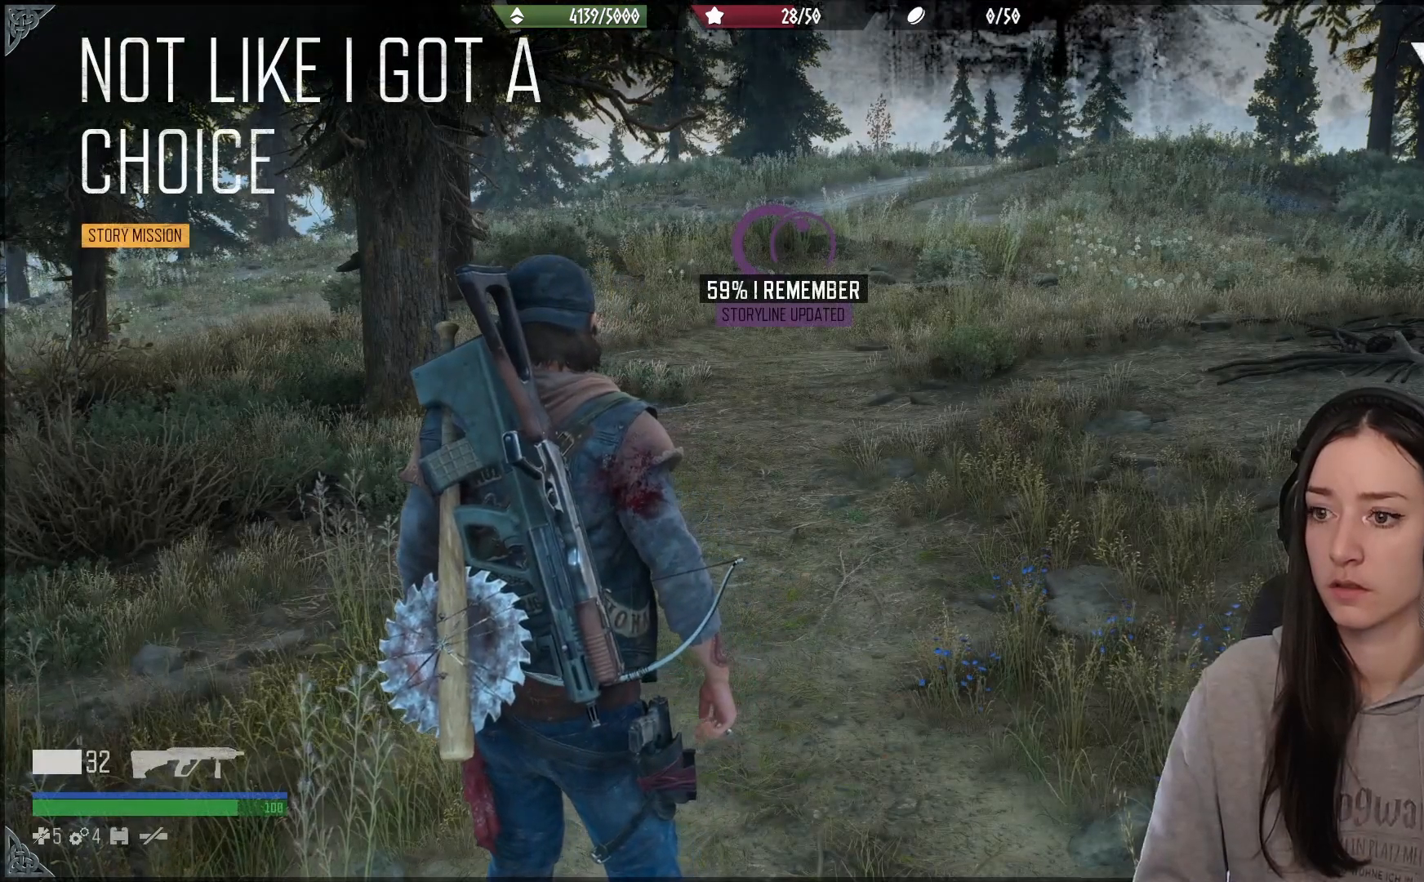
Gameplay with a controller (Xbox layout); each line is a JSON object with the inputs held at the frame after it. "events" lists button and stick changes between this image and that frame as [ms after this image, input, new state], when the widget could be followed in between.
{"buttons": [], "left_stick": "center", "right_stick": "down", "events": [[83, "R3", "down"], [233, "R3", "up"], [300, "right_stick", "down"]]}
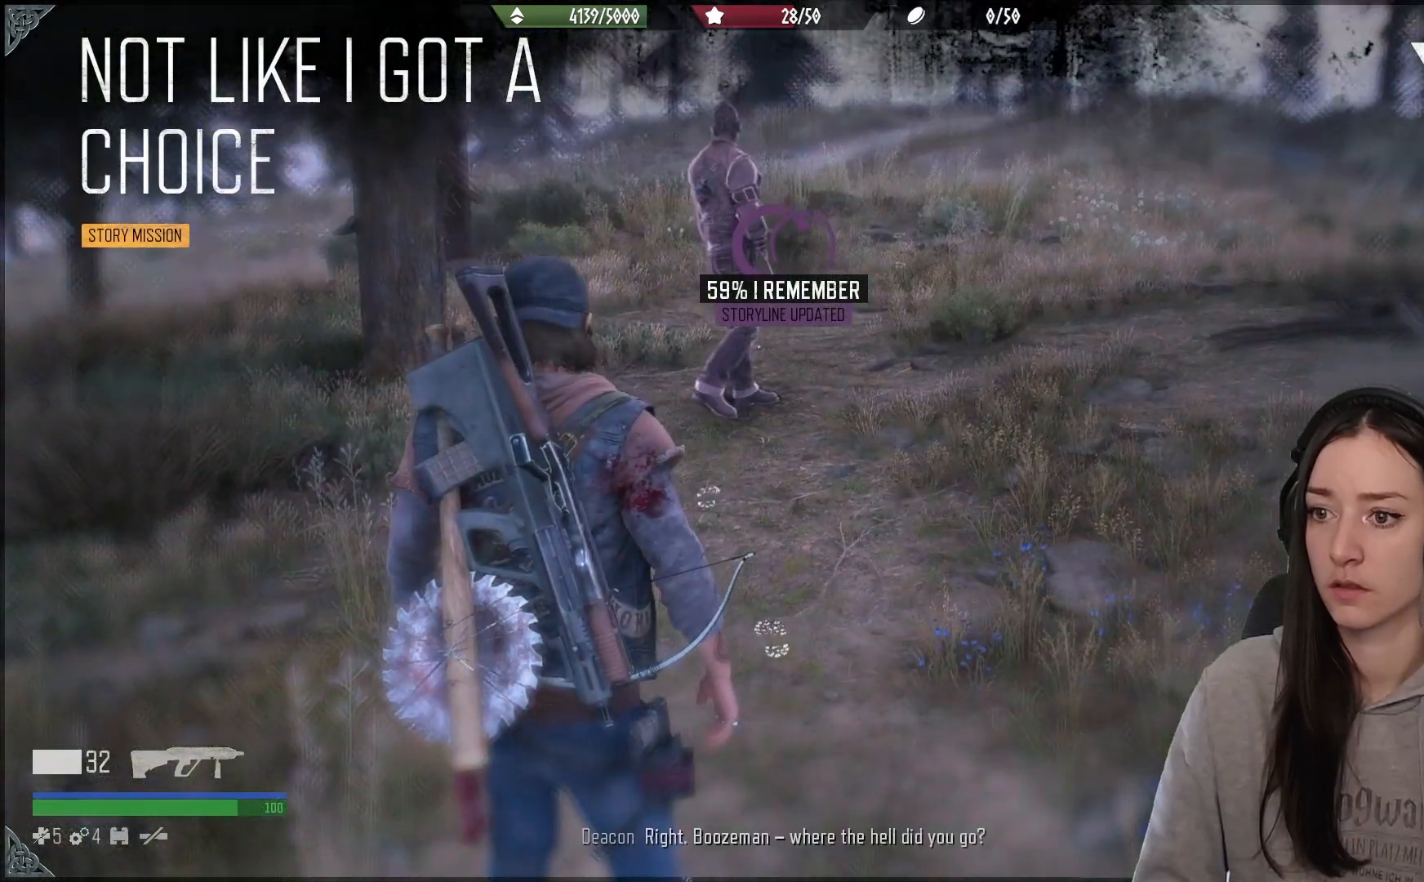
{"buttons": [], "left_stick": "up", "right_stick": "up", "events": [[133, "left_stick", "up"], [350, "right_stick", "up"]]}
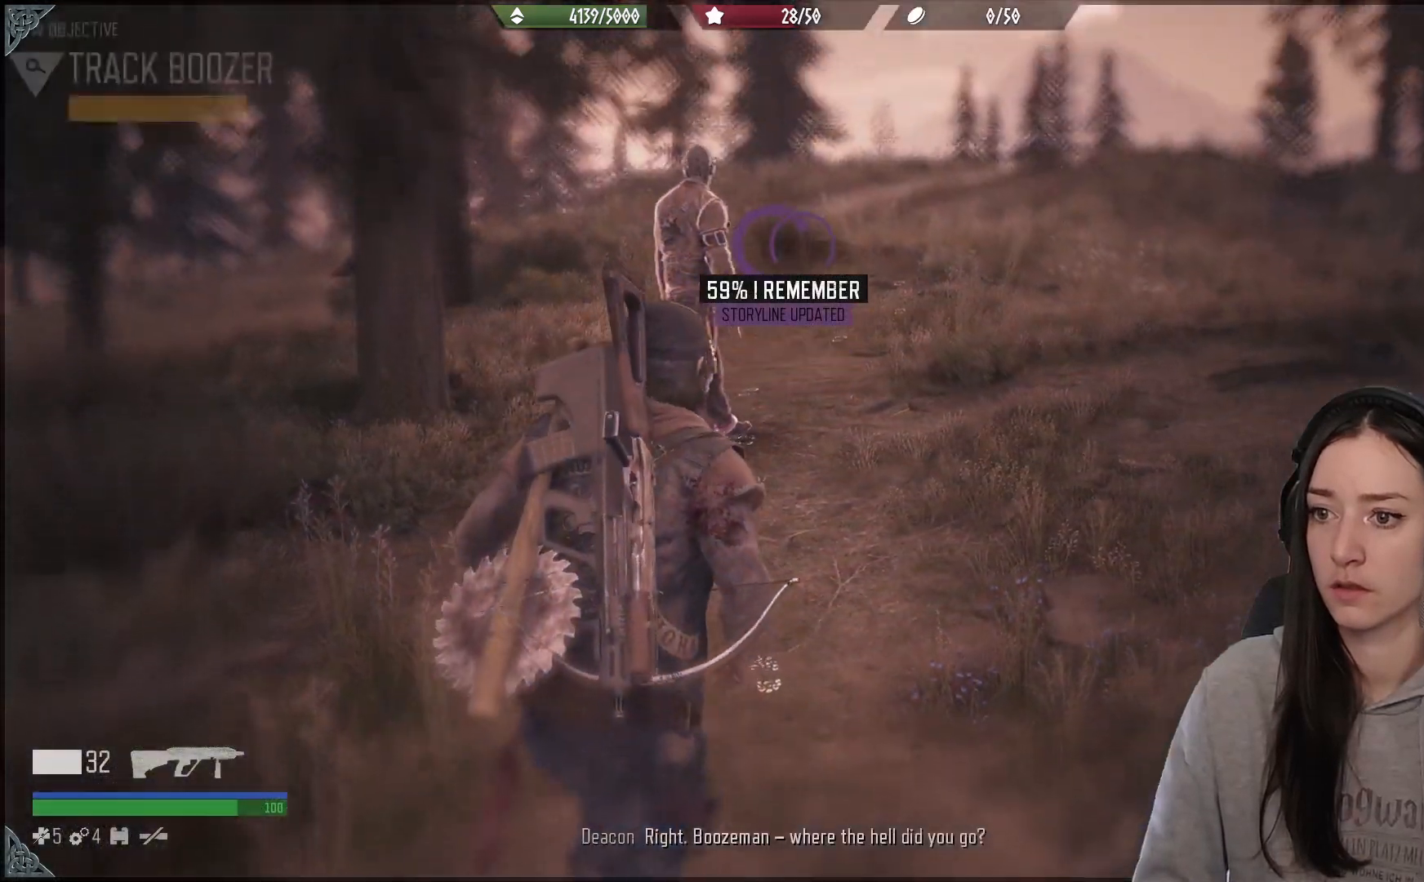
{"buttons": [], "left_stick": "up", "right_stick": "up-left", "events": [[67, "right_stick", "up-left"]]}
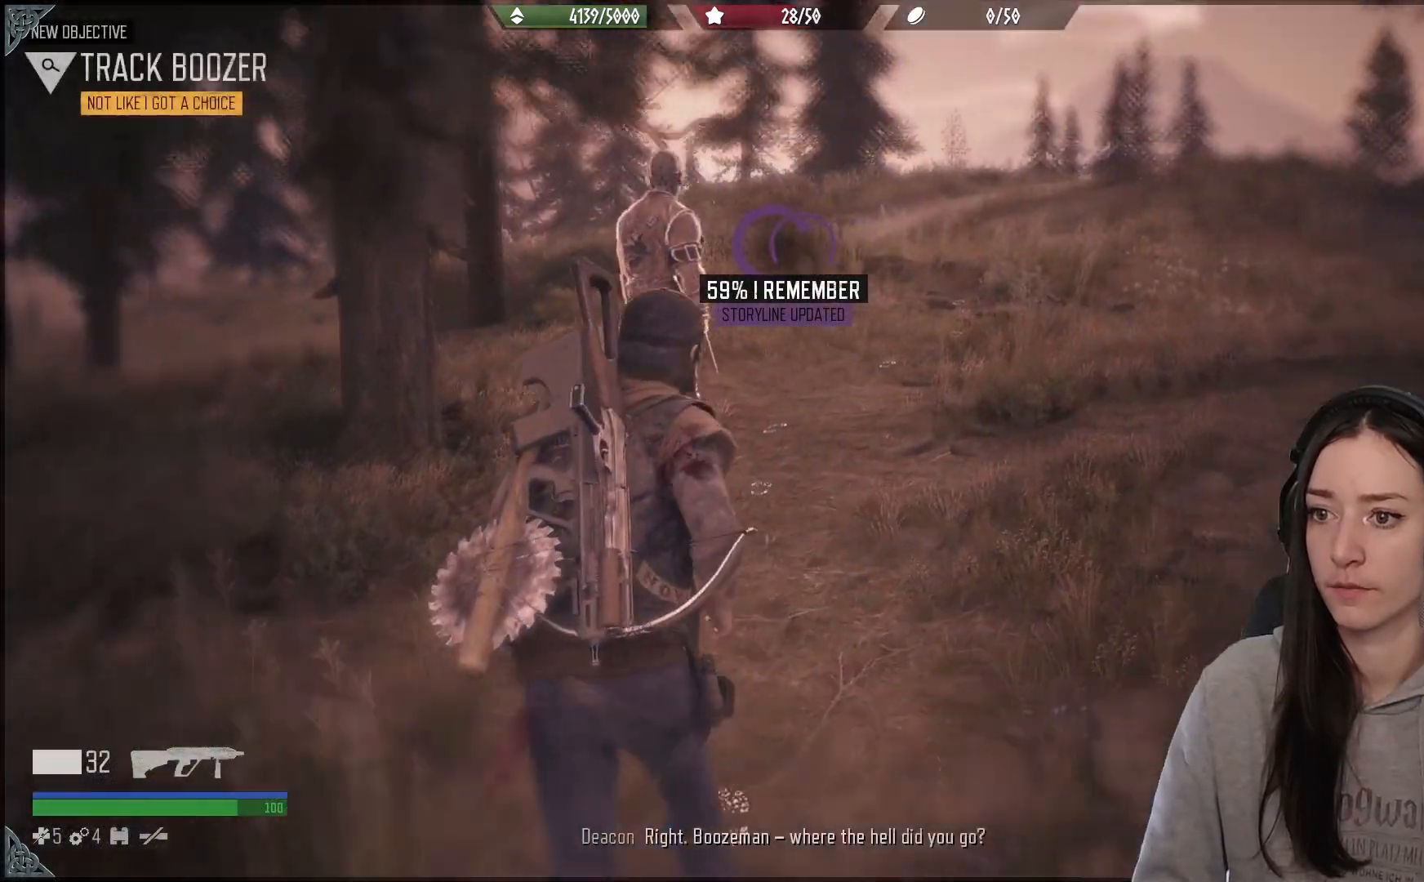
{"buttons": [], "left_stick": "up-right", "right_stick": "left", "events": [[133, "right_stick", "left"], [183, "left_stick", "center"], [350, "left_stick", "up-right"]]}
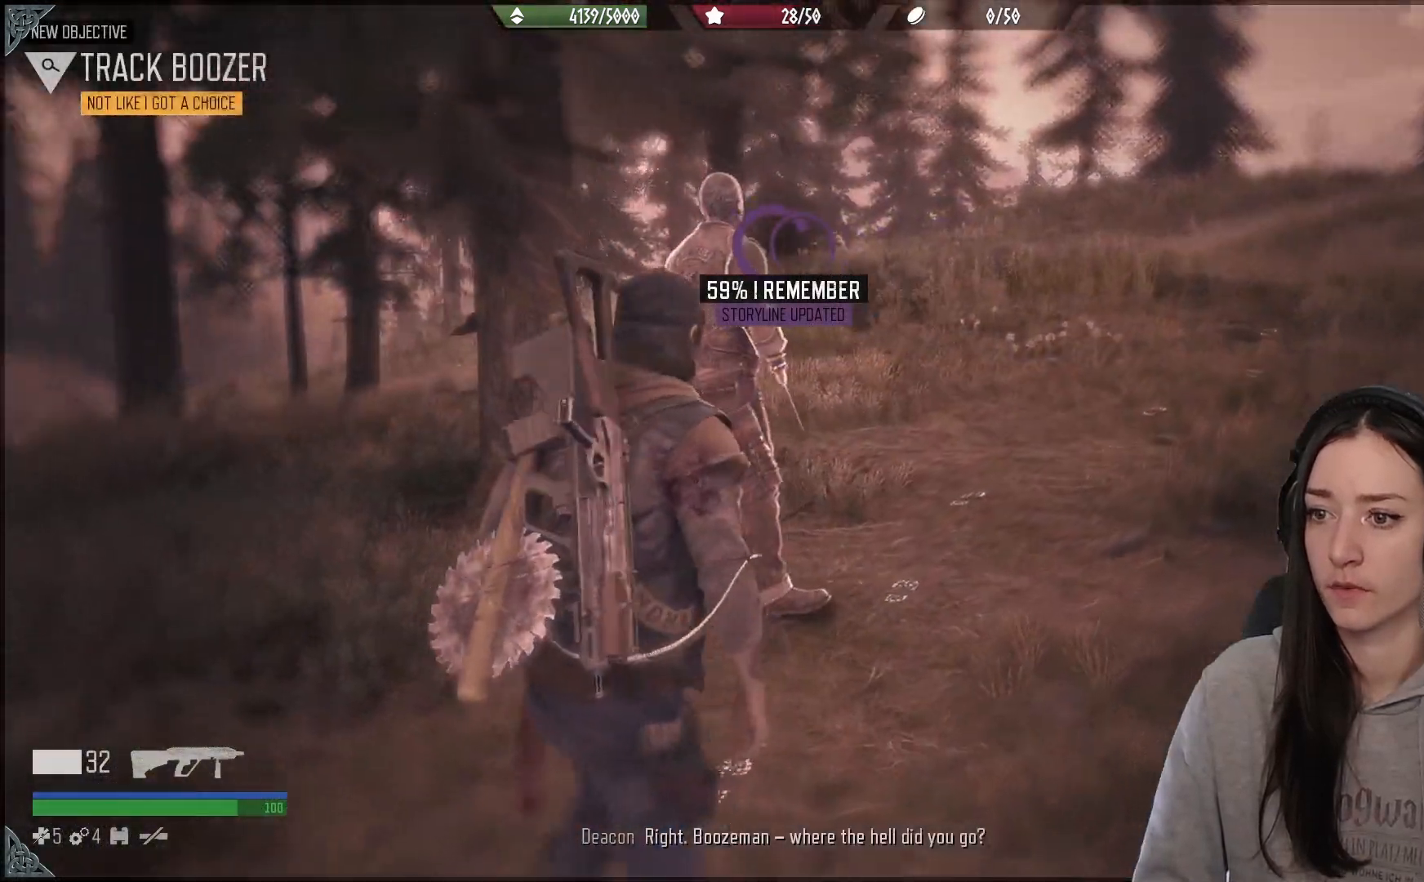
{"buttons": [], "left_stick": "up-right", "right_stick": "left", "events": []}
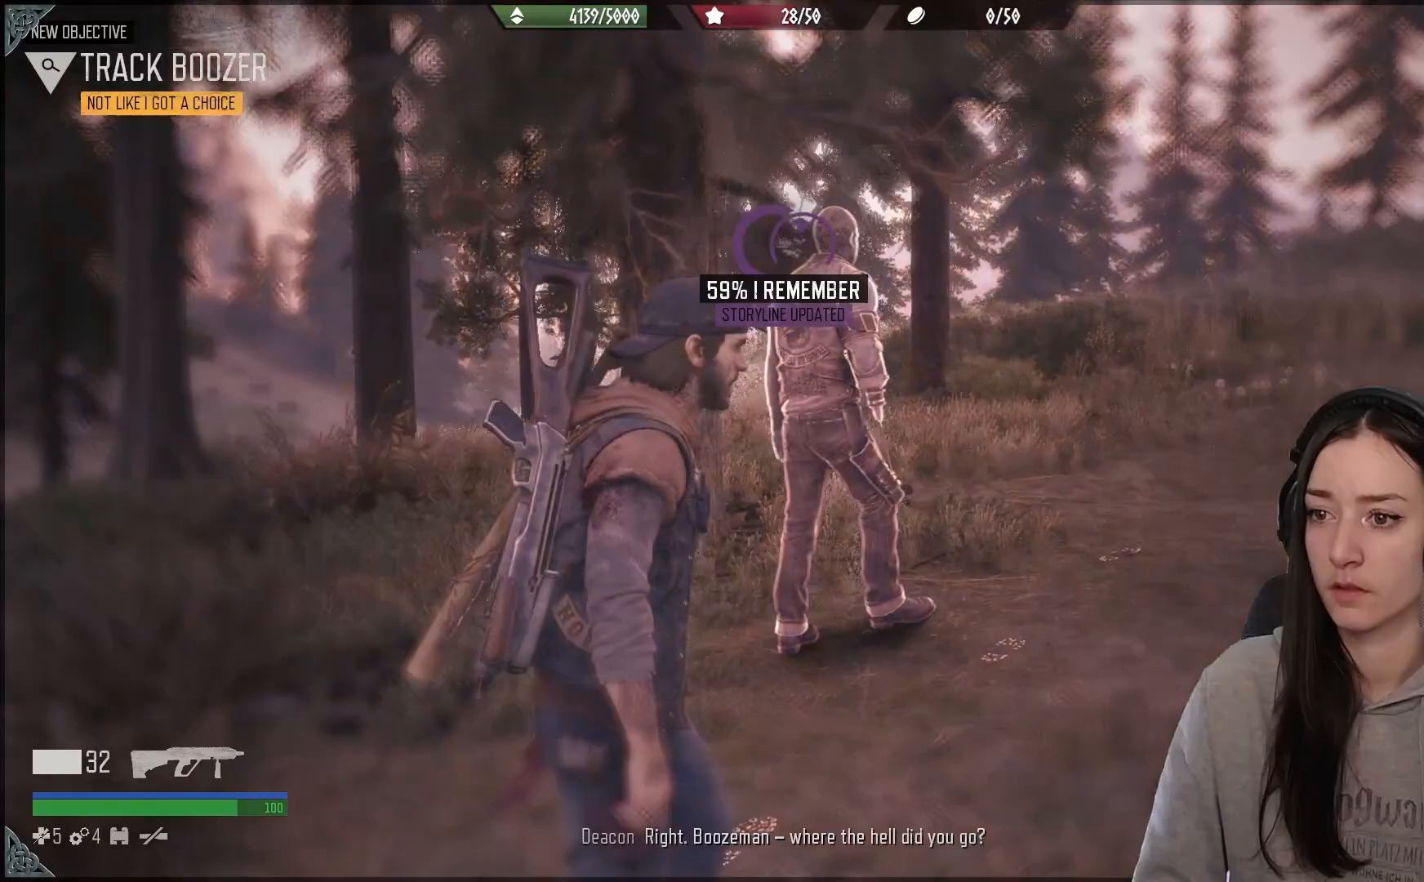
{"buttons": [], "left_stick": "up-right", "right_stick": "left", "events": []}
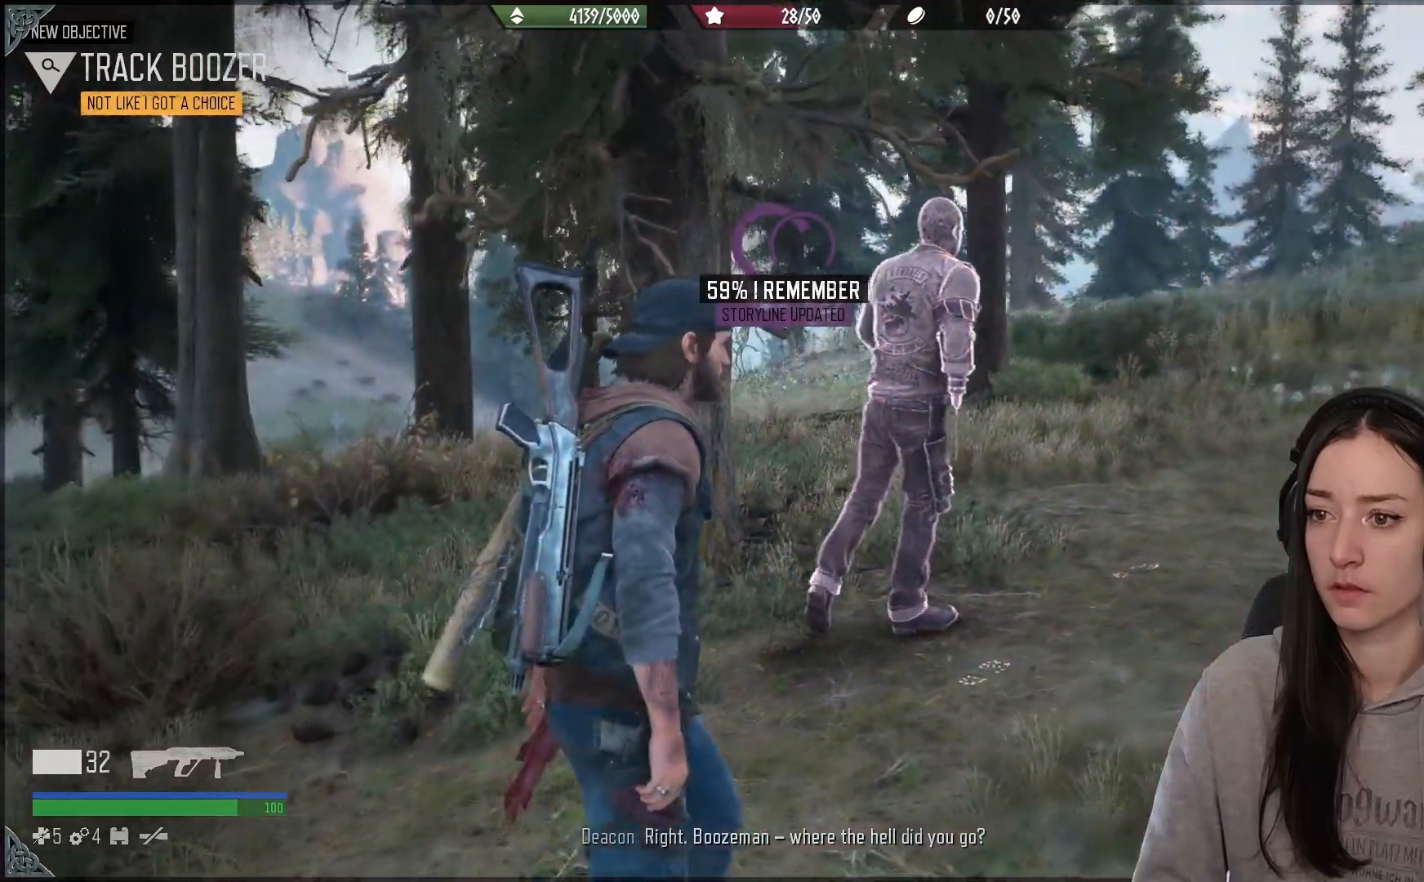
{"buttons": [], "left_stick": "up-right", "right_stick": "down-right", "events": [[50, "right_stick", "down"], [133, "R2", "down"], [183, "R2", "up"], [200, "right_stick", "down-right"]]}
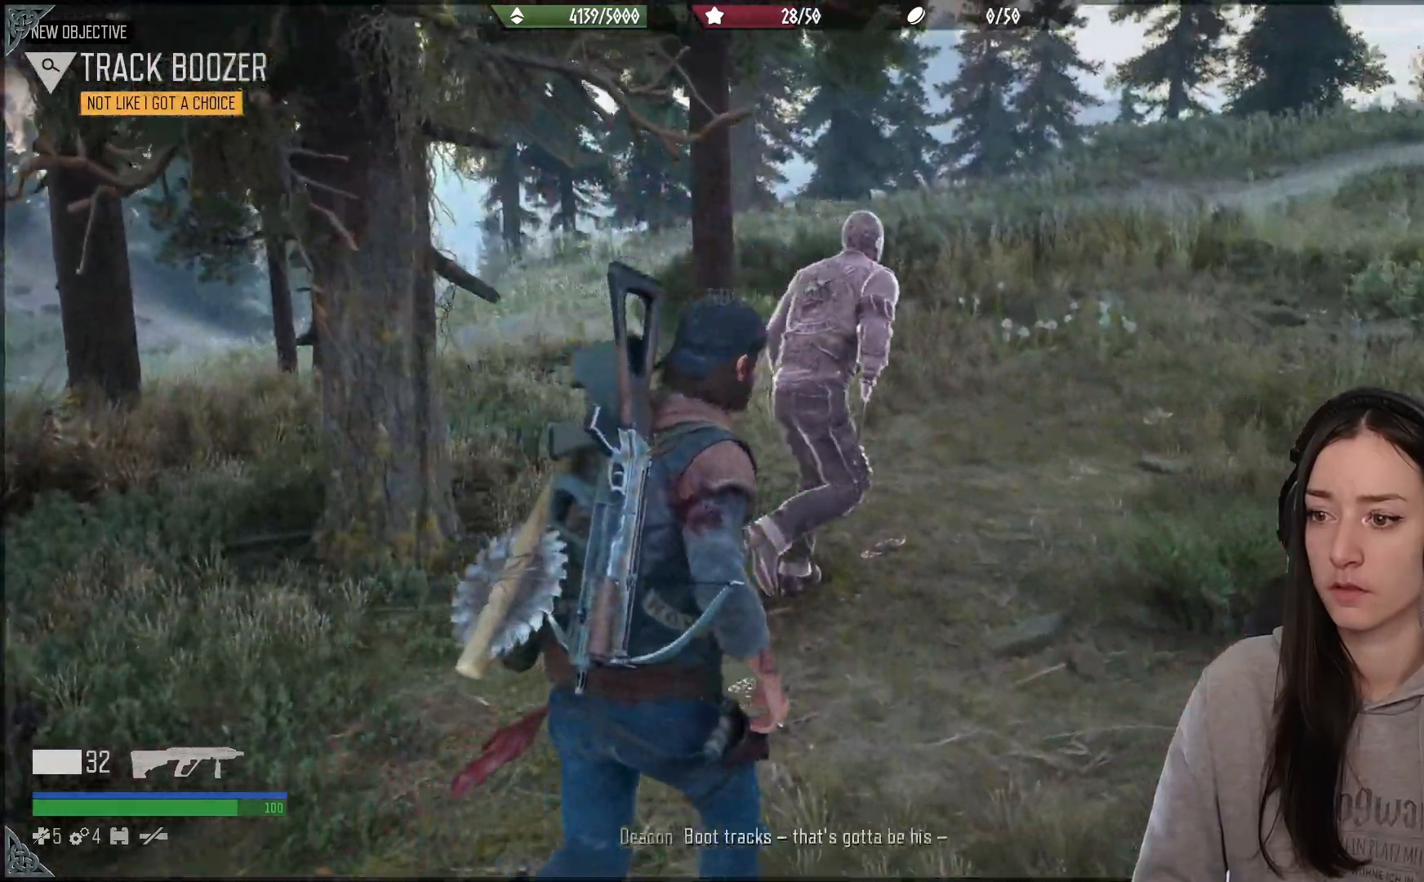
{"buttons": [], "left_stick": "up-right", "right_stick": "right"}
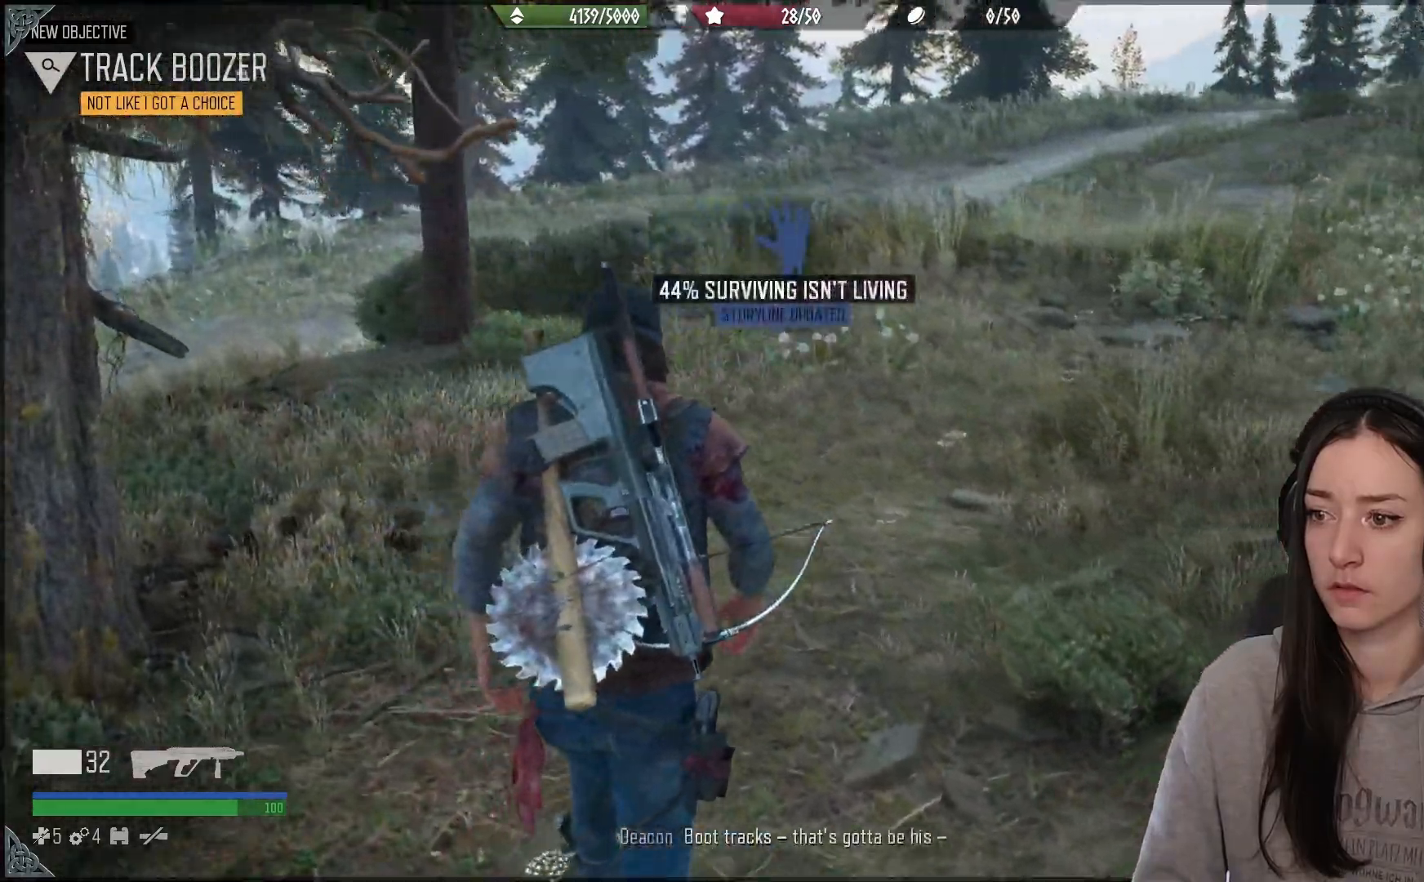
{"buttons": [], "left_stick": "up", "right_stick": "right", "events": [[250, "left_stick", "up"]]}
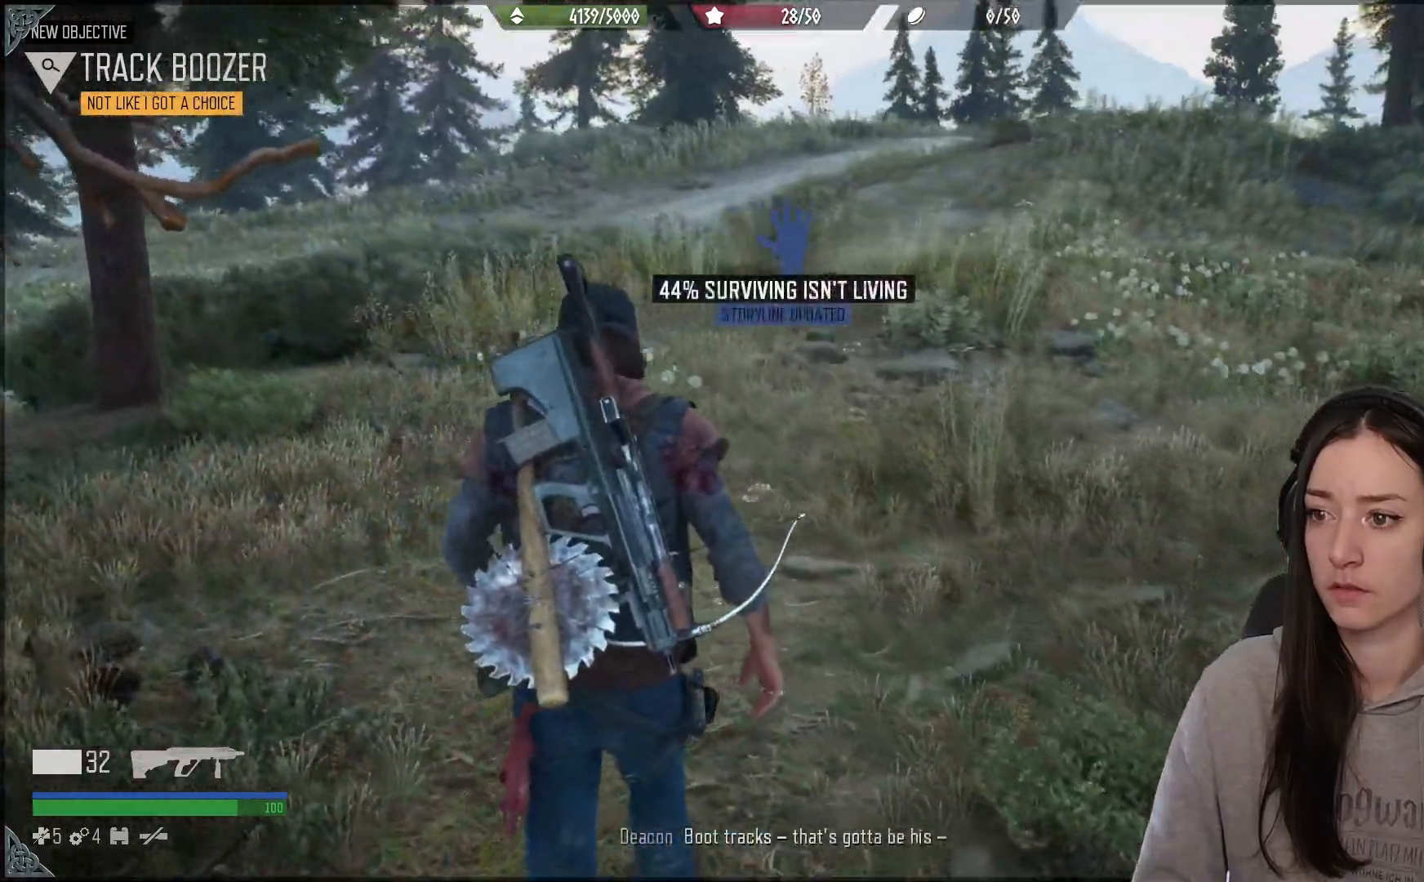
{"buttons": [], "left_stick": "up", "right_stick": "down-right", "events": [[433, "right_stick", "down-right"]]}
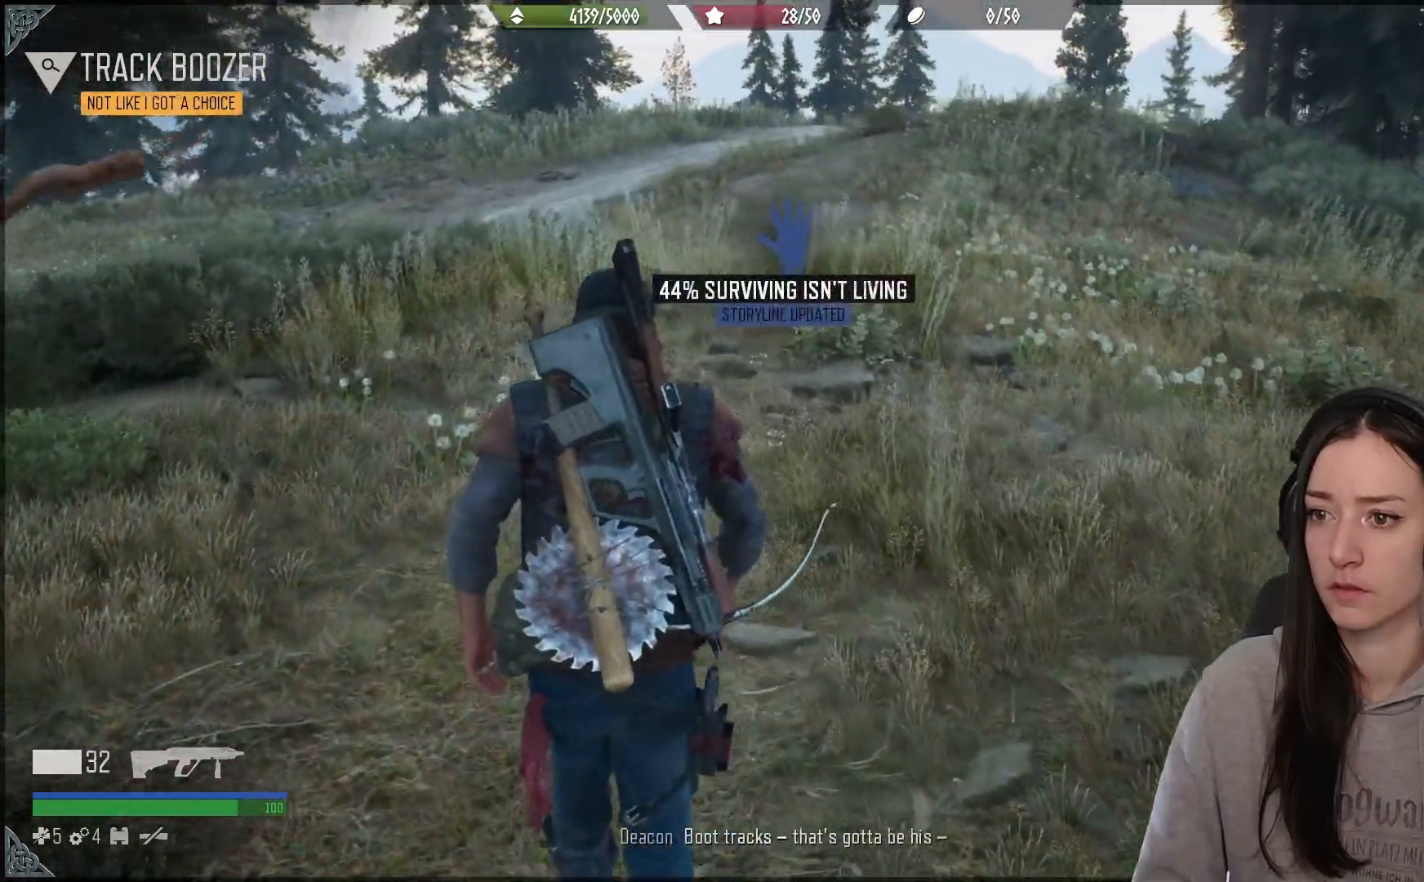
{"buttons": [], "left_stick": "up", "right_stick": "down-left", "events": [[317, "right_stick", "down-left"]]}
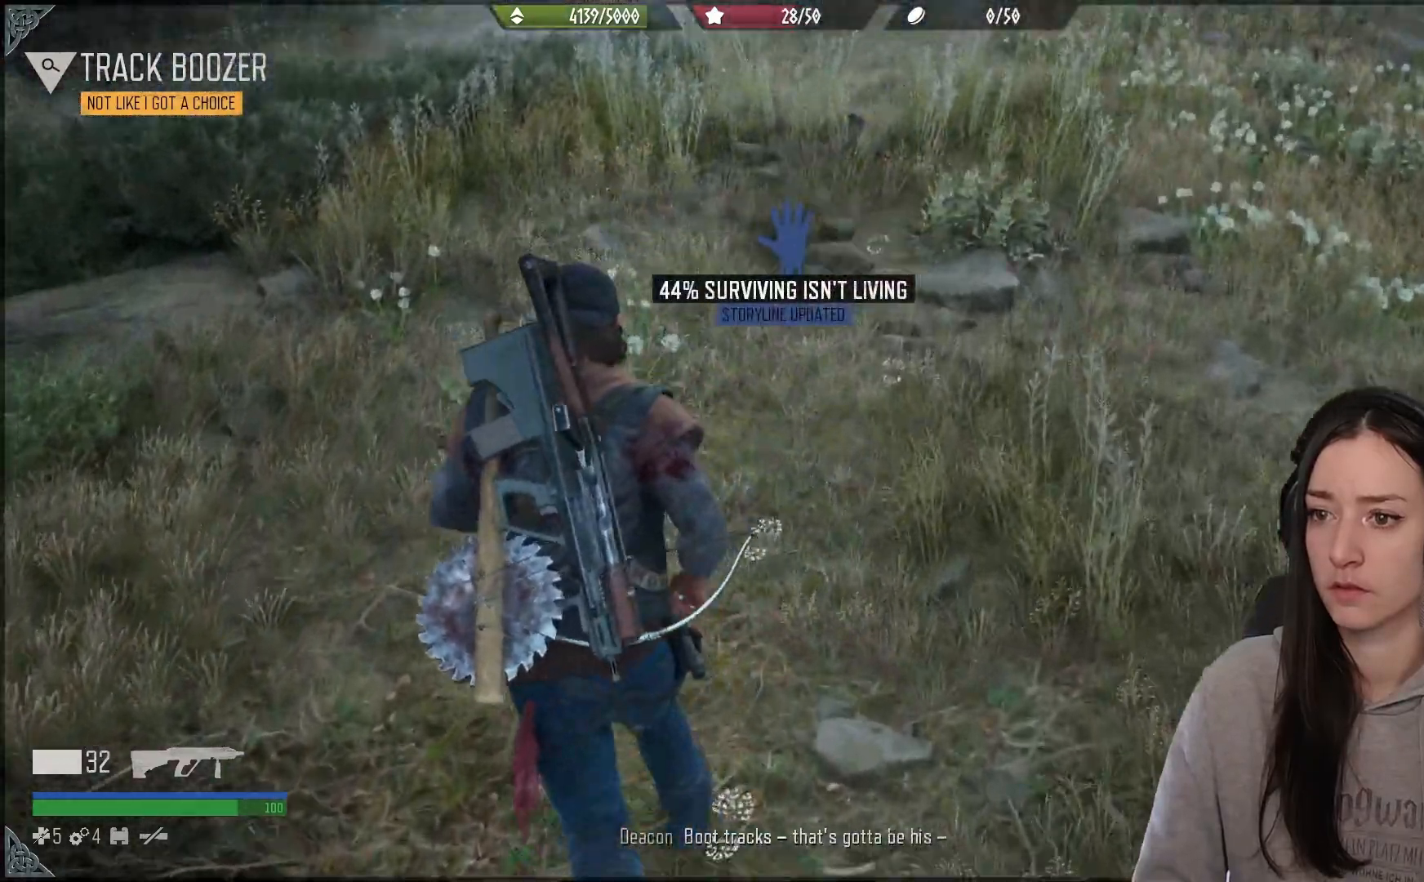
{"buttons": [], "left_stick": "up", "right_stick": "center", "events": [[17, "right_stick", "center"]]}
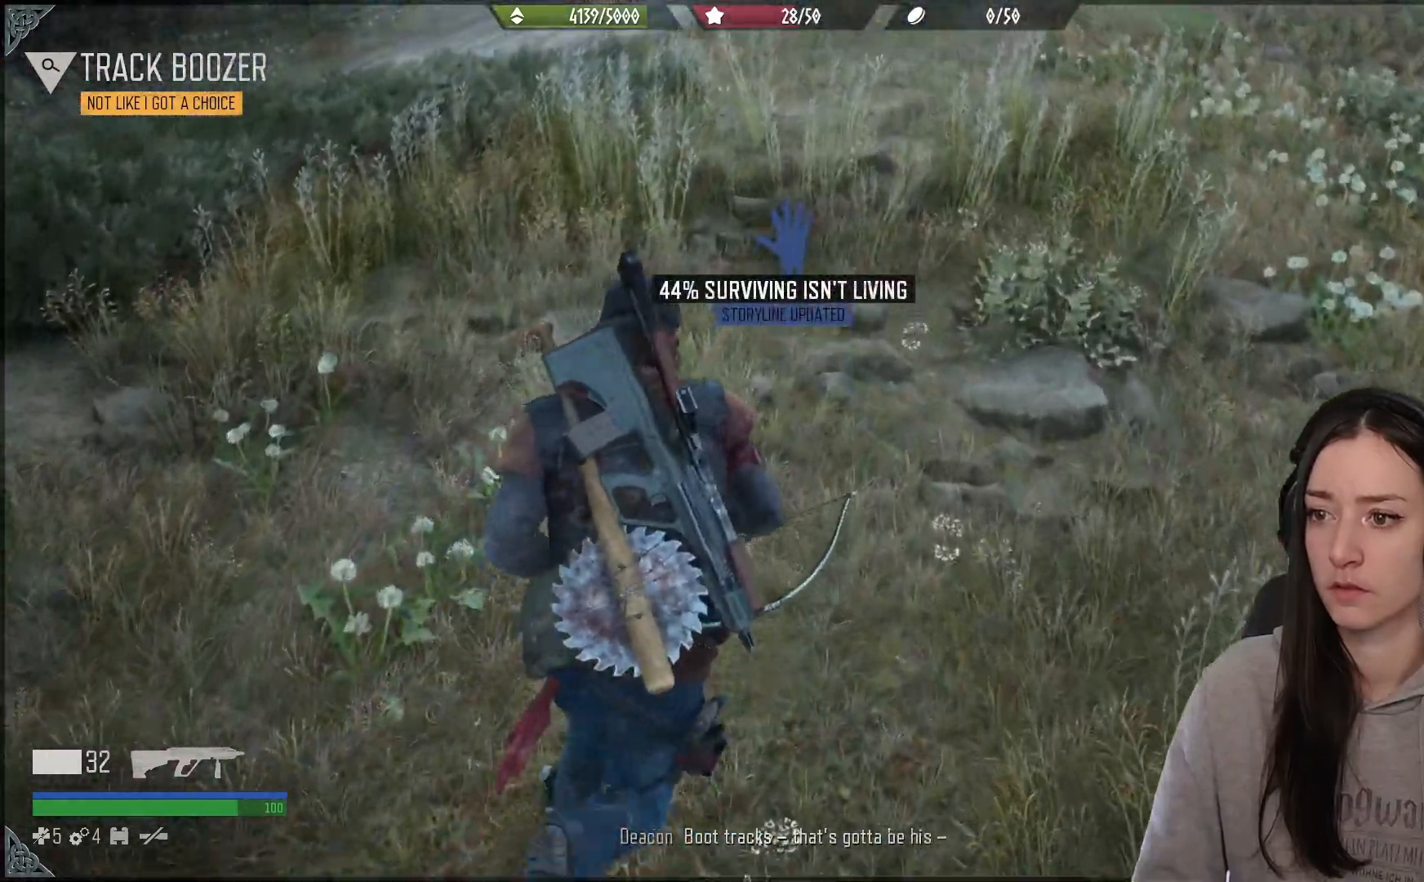
{"buttons": [], "left_stick": "up", "right_stick": "up-right", "events": [[450, "right_stick", "up-right"]]}
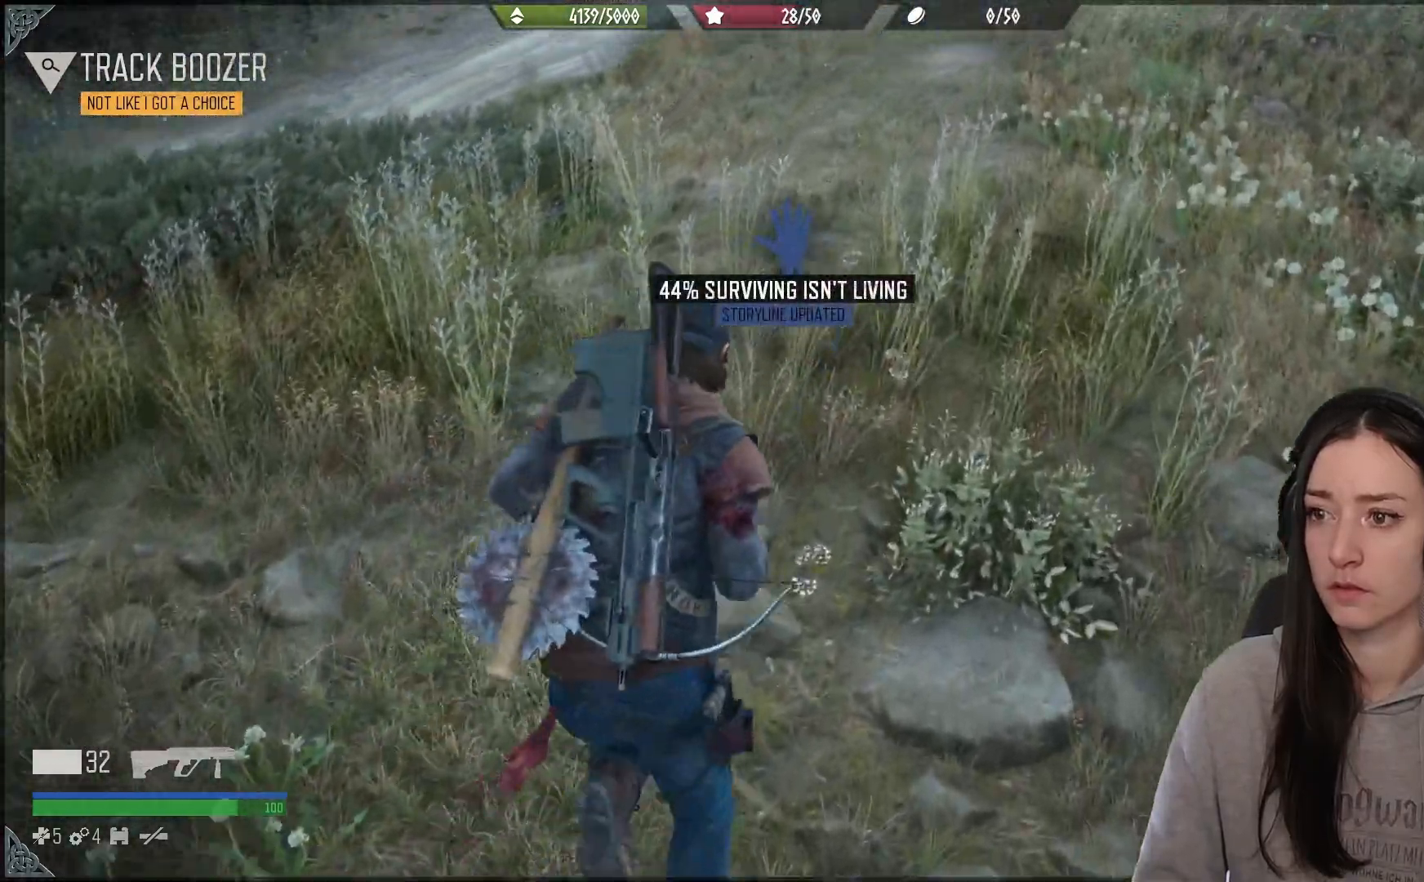
{"buttons": [], "left_stick": "up", "right_stick": "center", "events": [[67, "right_stick", "up"], [200, "right_stick", "center"]]}
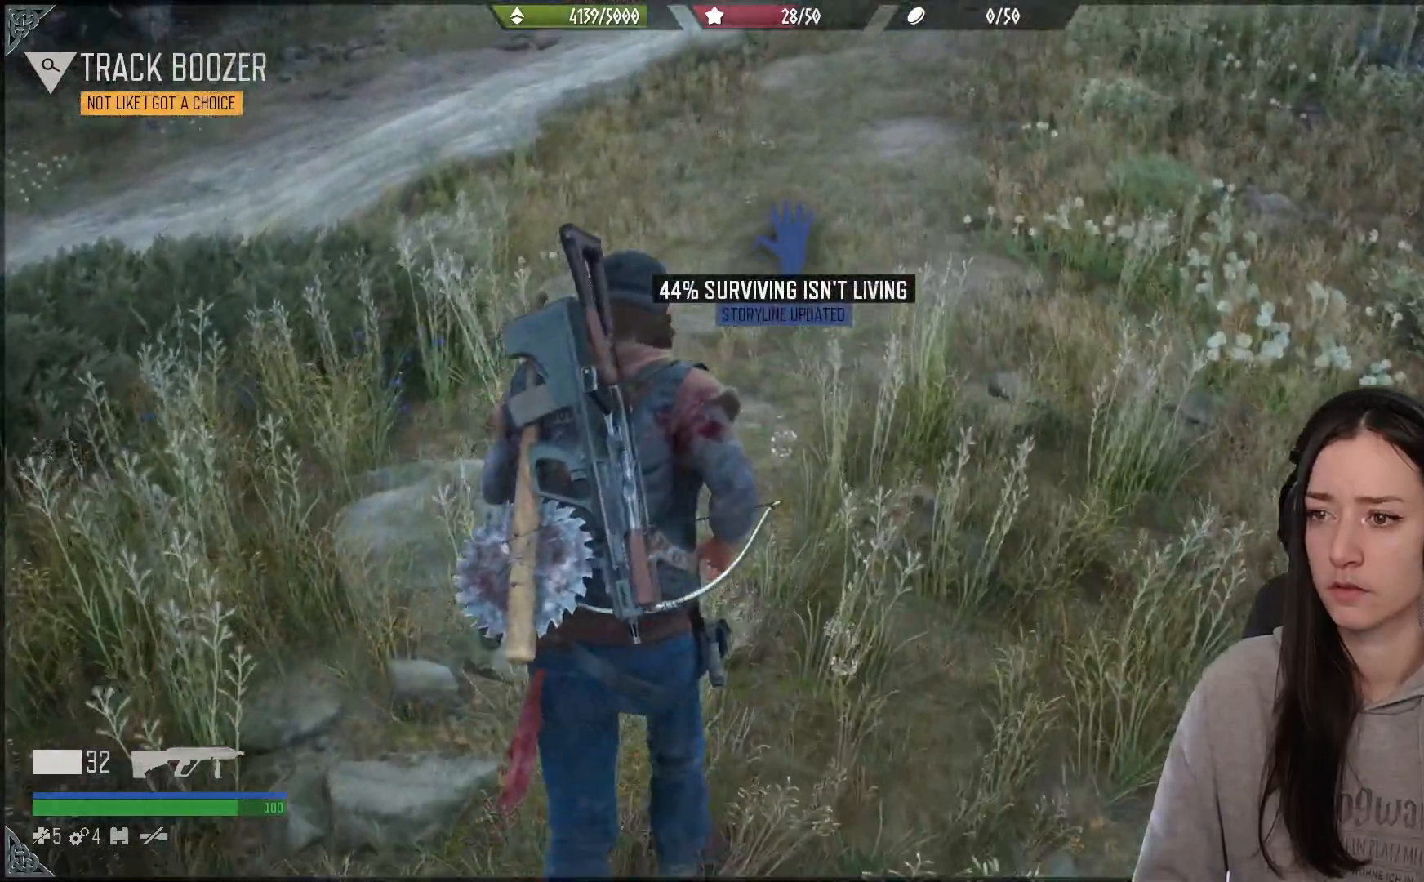
{"buttons": [], "left_stick": "up", "right_stick": "down-left", "events": [[417, "right_stick", "down-left"]]}
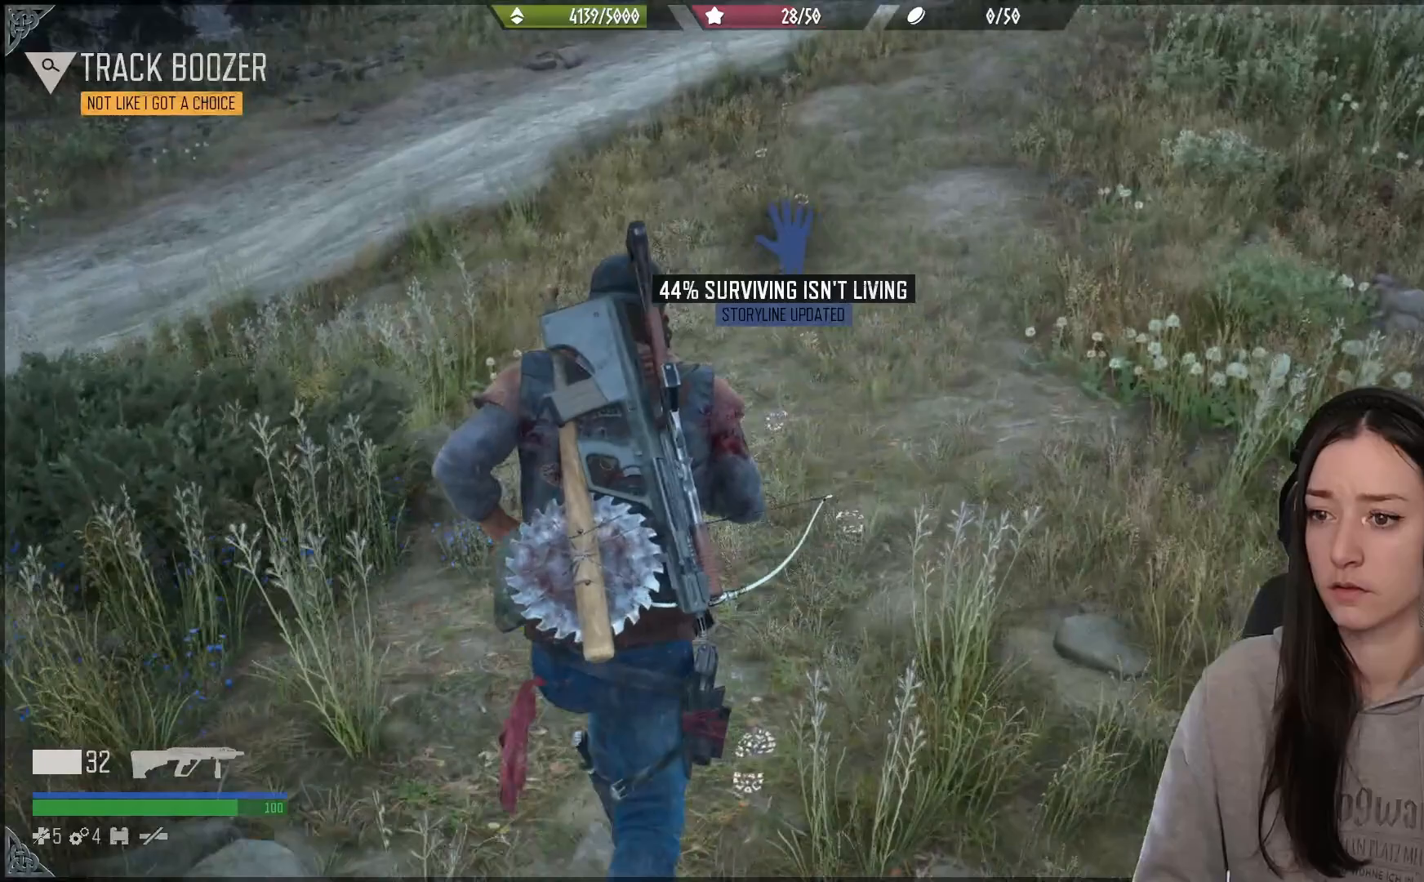
{"buttons": [], "left_stick": "up", "right_stick": "up", "events": [[17, "right_stick", "left"], [133, "right_stick", "center"], [417, "right_stick", "up"]]}
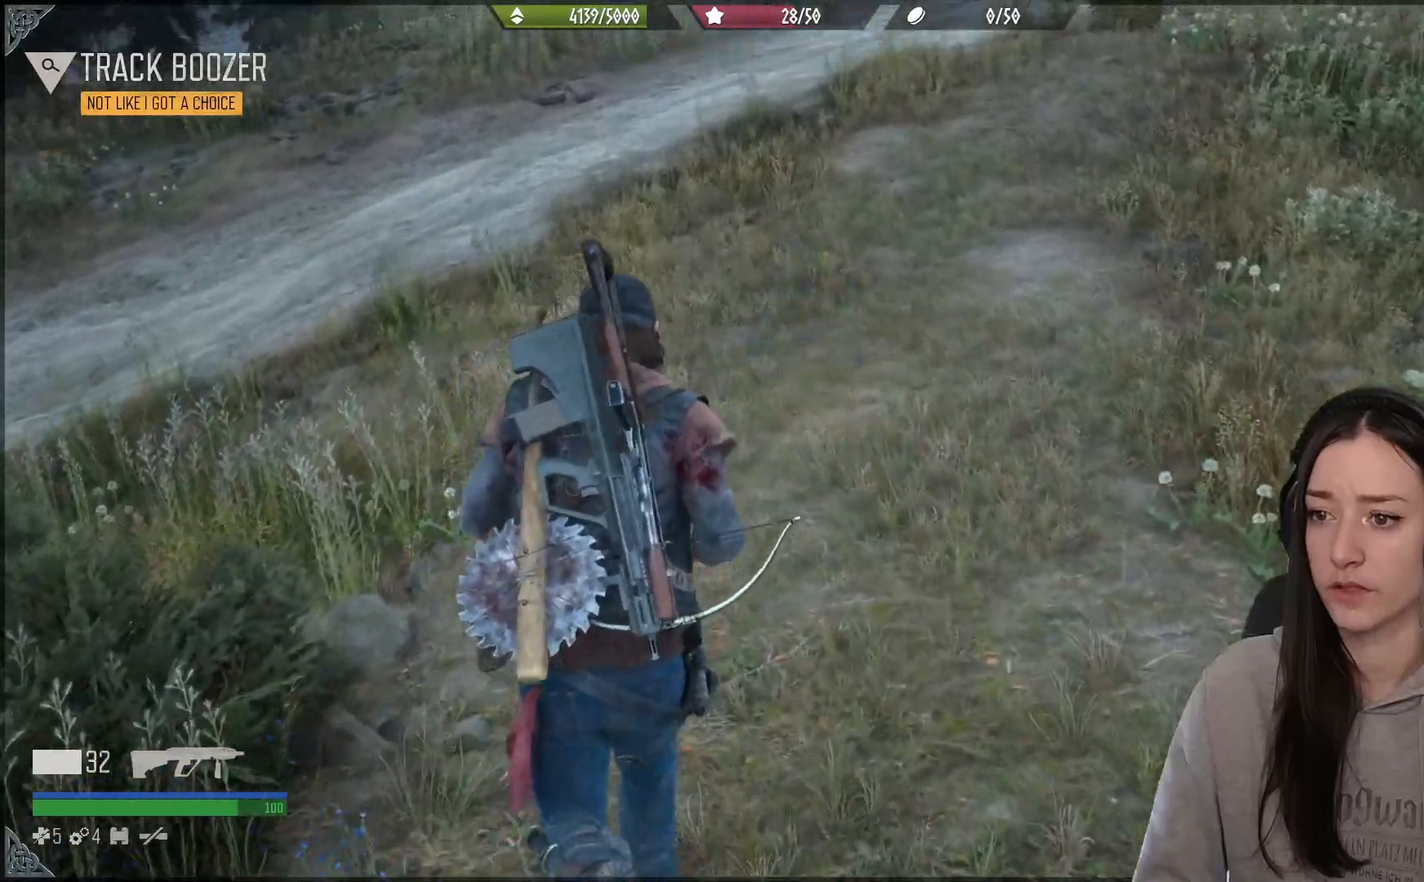
{"buttons": [], "left_stick": "up", "right_stick": "up", "events": []}
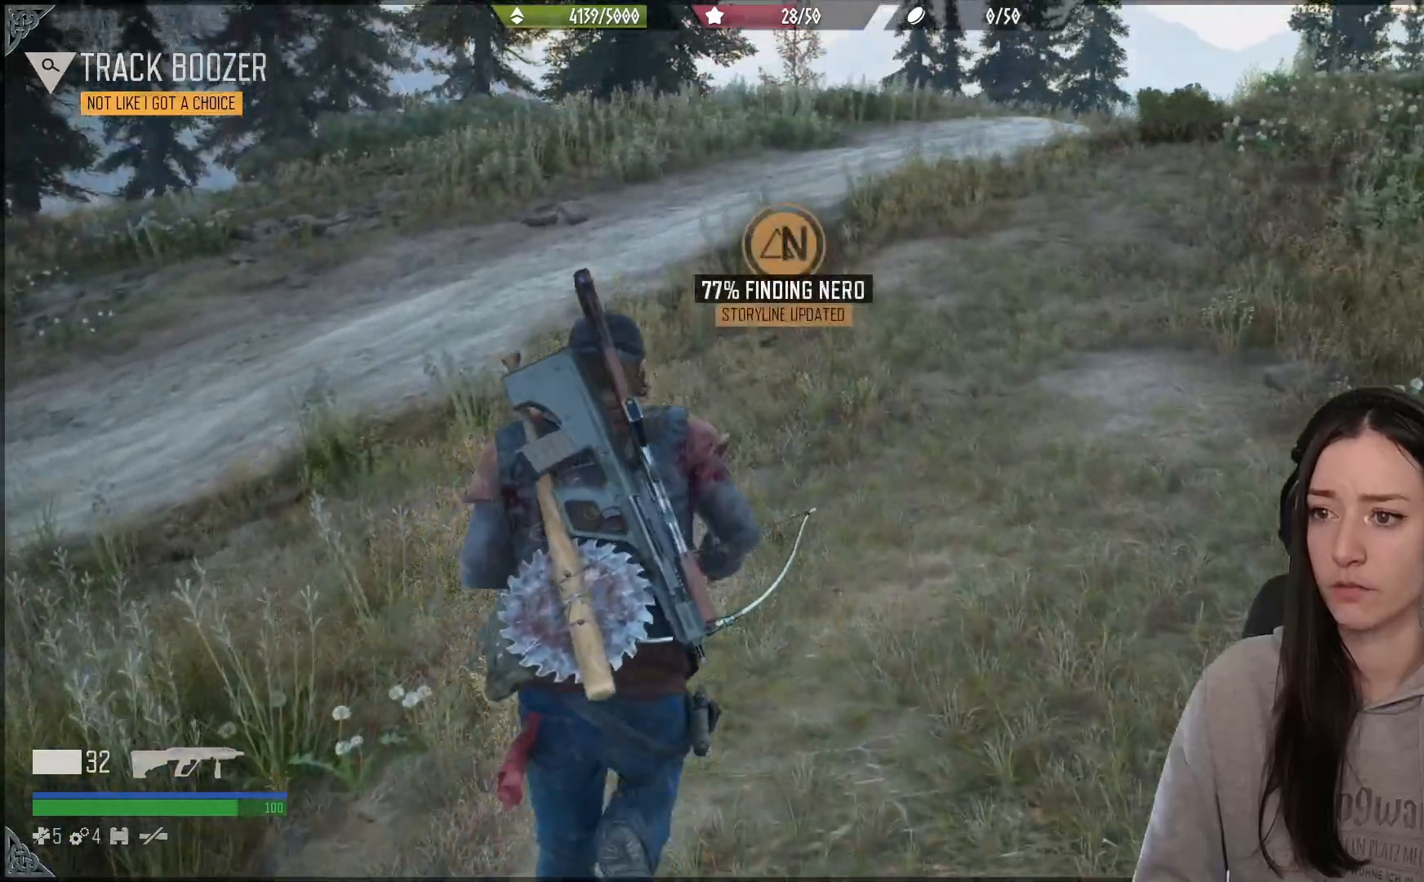
{"buttons": [], "left_stick": "up", "right_stick": "up", "events": []}
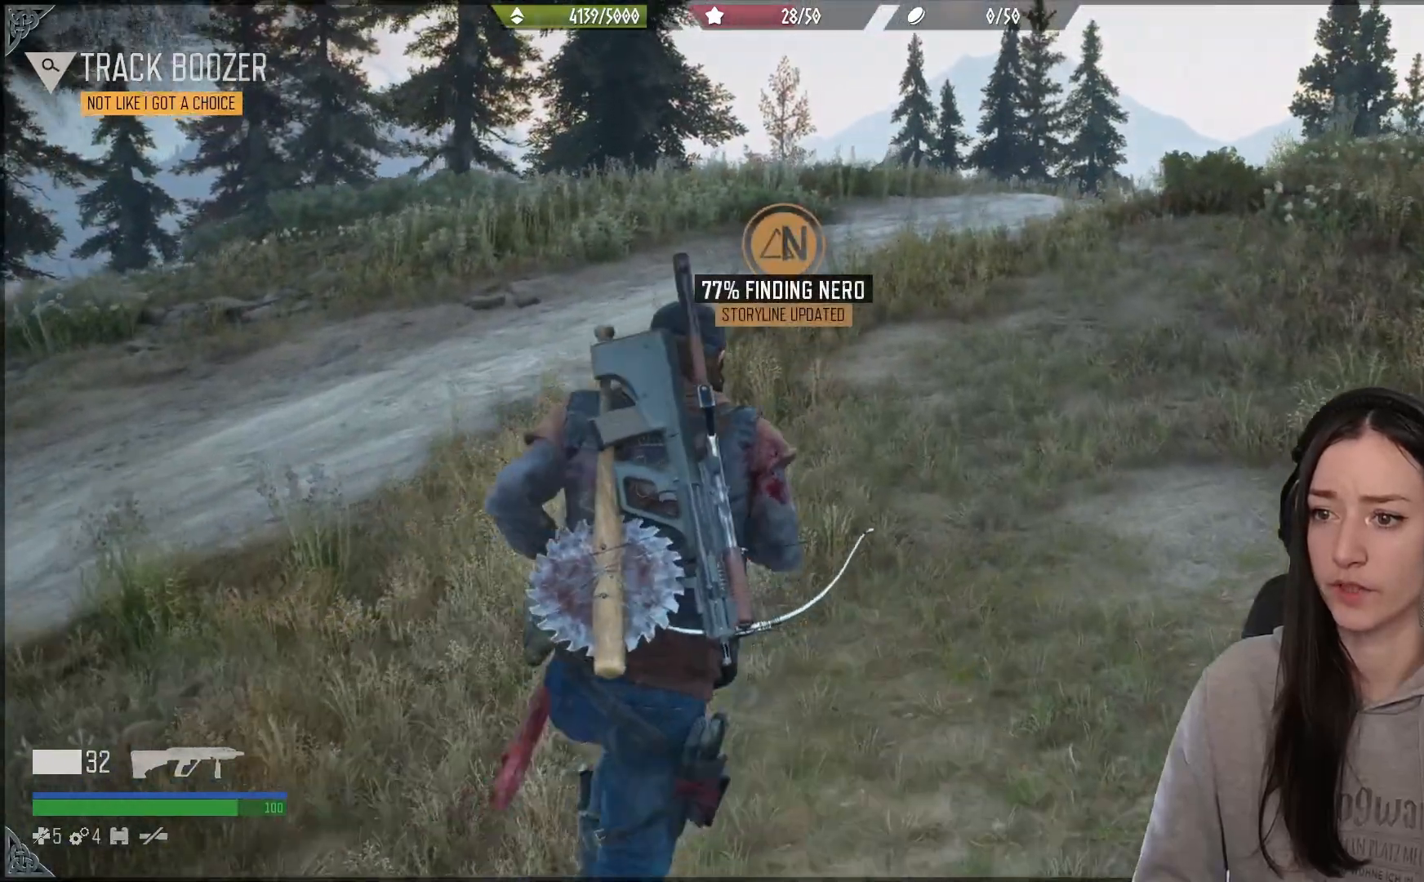
{"buttons": [], "left_stick": "up", "right_stick": "down", "events": [[67, "right_stick", "center"], [450, "right_stick", "down"]]}
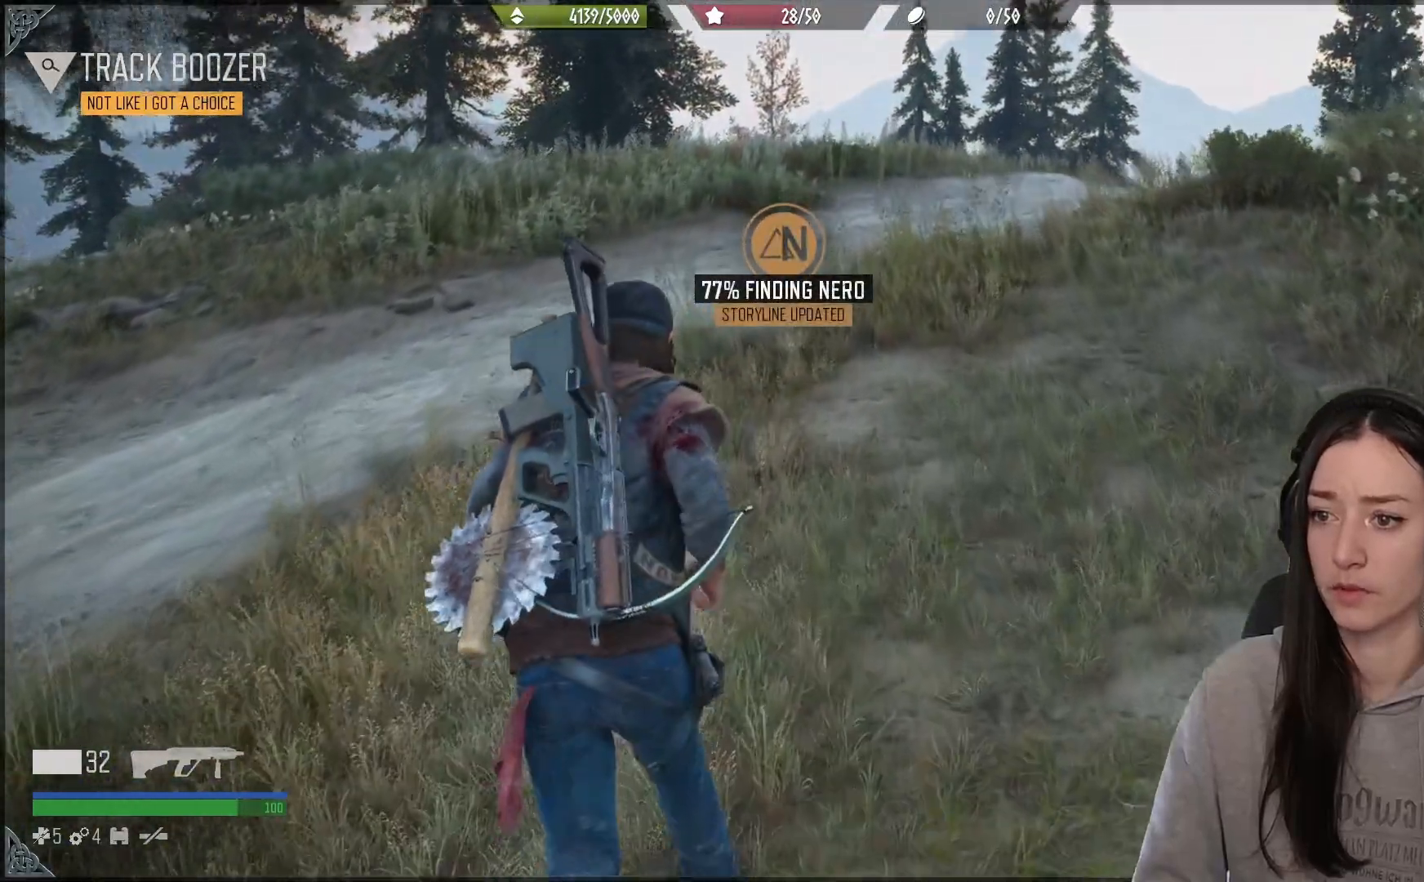
{"buttons": [], "left_stick": "up", "right_stick": "down", "events": []}
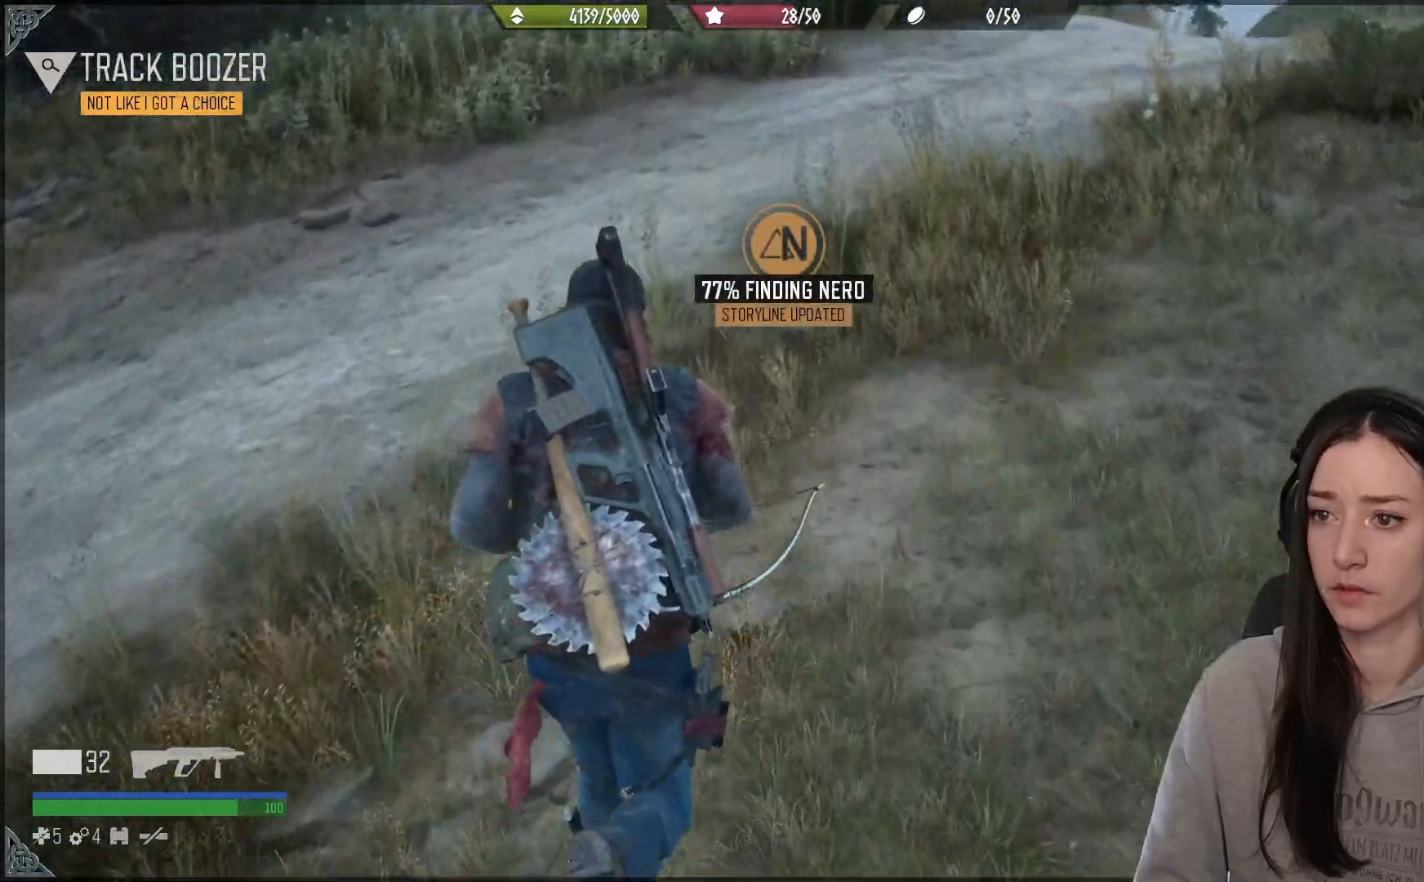
{"buttons": [], "left_stick": "up", "right_stick": "down-right", "events": [[117, "R3", "down"], [250, "R3", "up"], [267, "right_stick", "center"], [317, "right_stick", "down-right"]]}
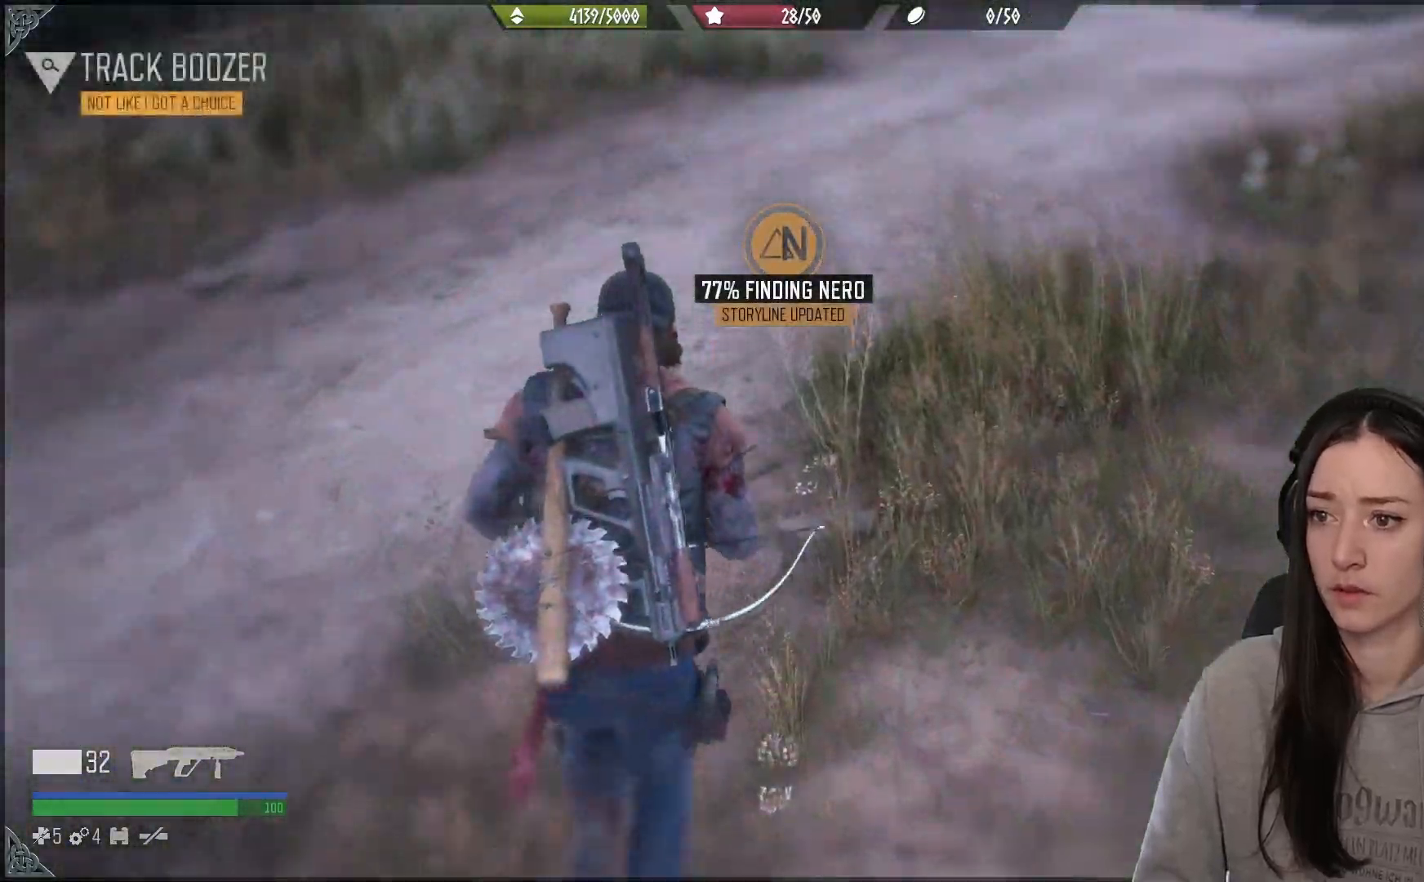
{"buttons": [], "left_stick": "up", "right_stick": "down-right", "events": [[200, "right_stick", "center"], [300, "right_stick", "down-right"]]}
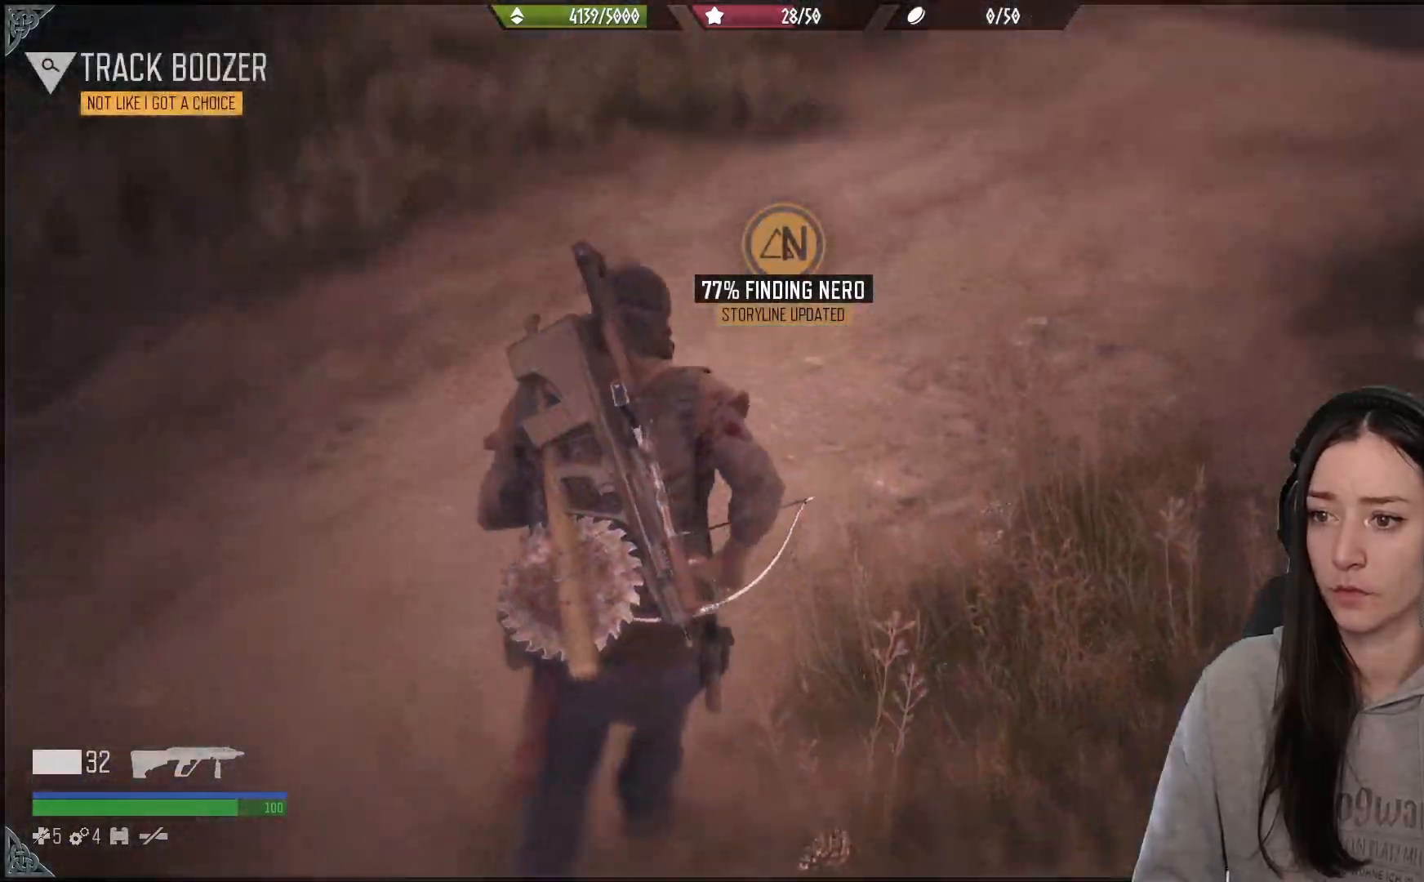
{"buttons": [], "left_stick": "up", "right_stick": "center", "events": [[17, "right_stick", "up-right"], [183, "right_stick", "center"]]}
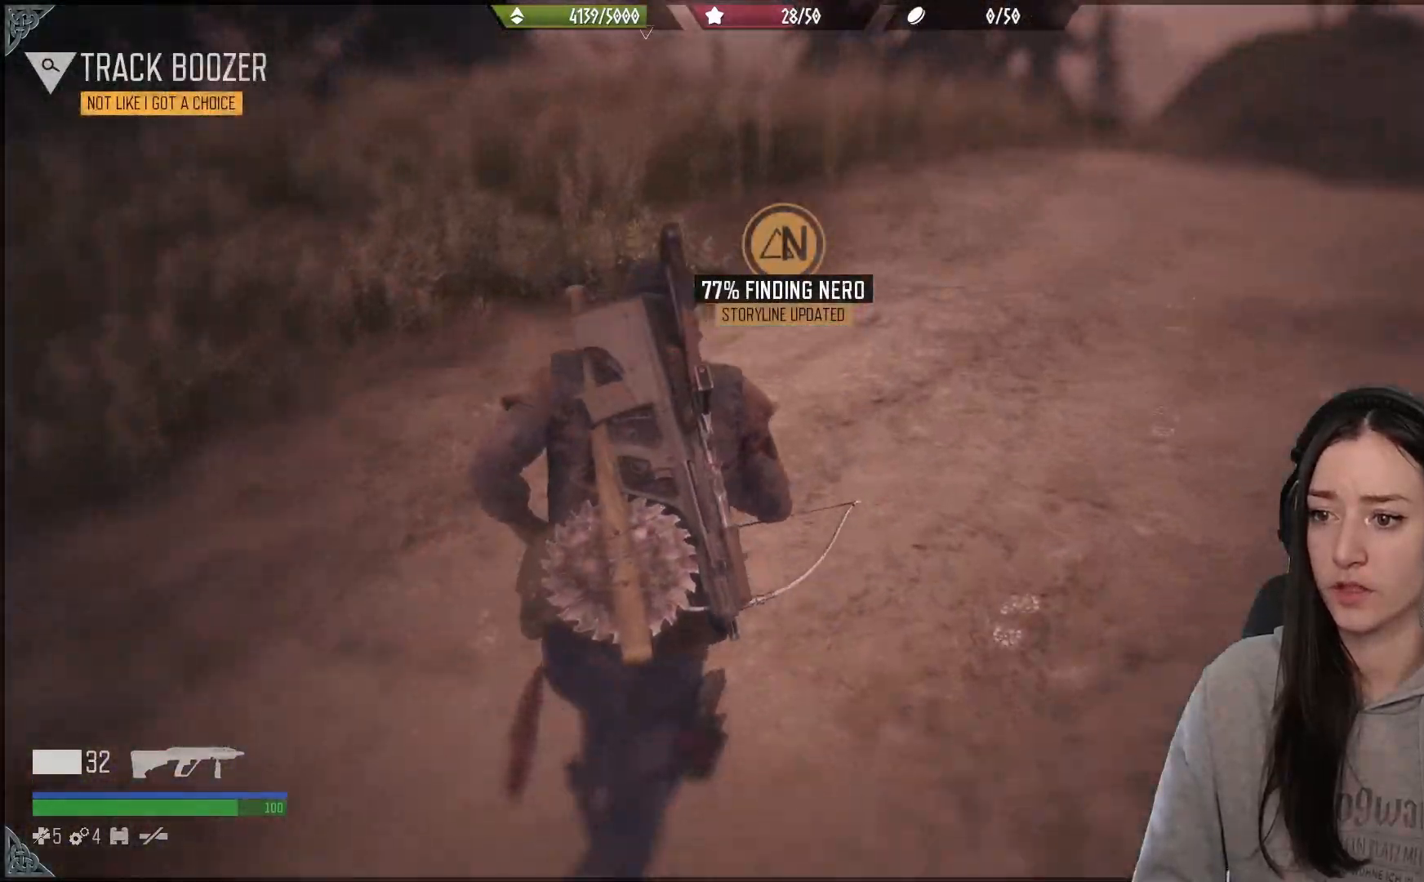
{"buttons": [], "left_stick": "up-right", "right_stick": "right", "events": [[50, "right_stick", "up-left"], [250, "right_stick", "center"], [283, "left_stick", "up-right"], [300, "right_stick", "down-right"], [367, "right_stick", "right"]]}